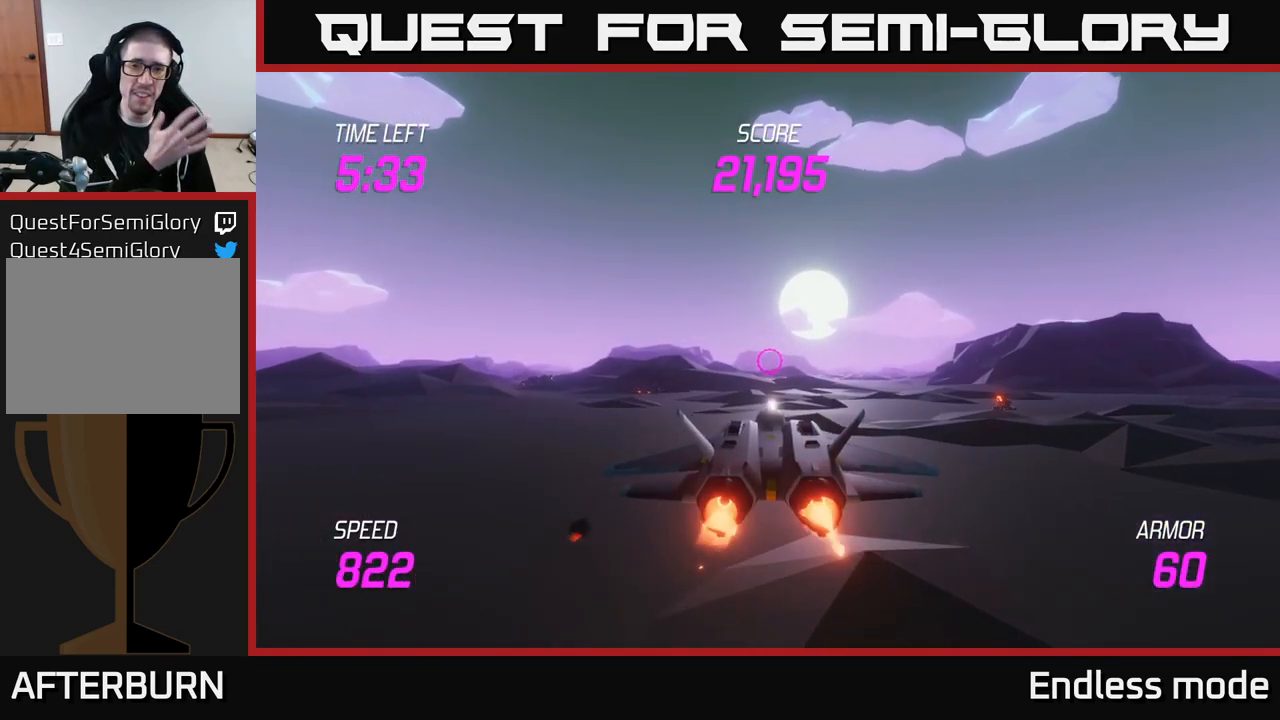
Gameplay with a controller (Xbox layout); each line is a JSON object with the inputs held at the frame after it. "events" lists button and stick changes between this image and that frame as [ms after this image, input, new state], when the widget could be followed in between.
{"buttons": ["L2"], "left_stick": "center", "right_stick": "center", "events": [[183, "left_stick", "up"], [400, "left_stick", "center"]]}
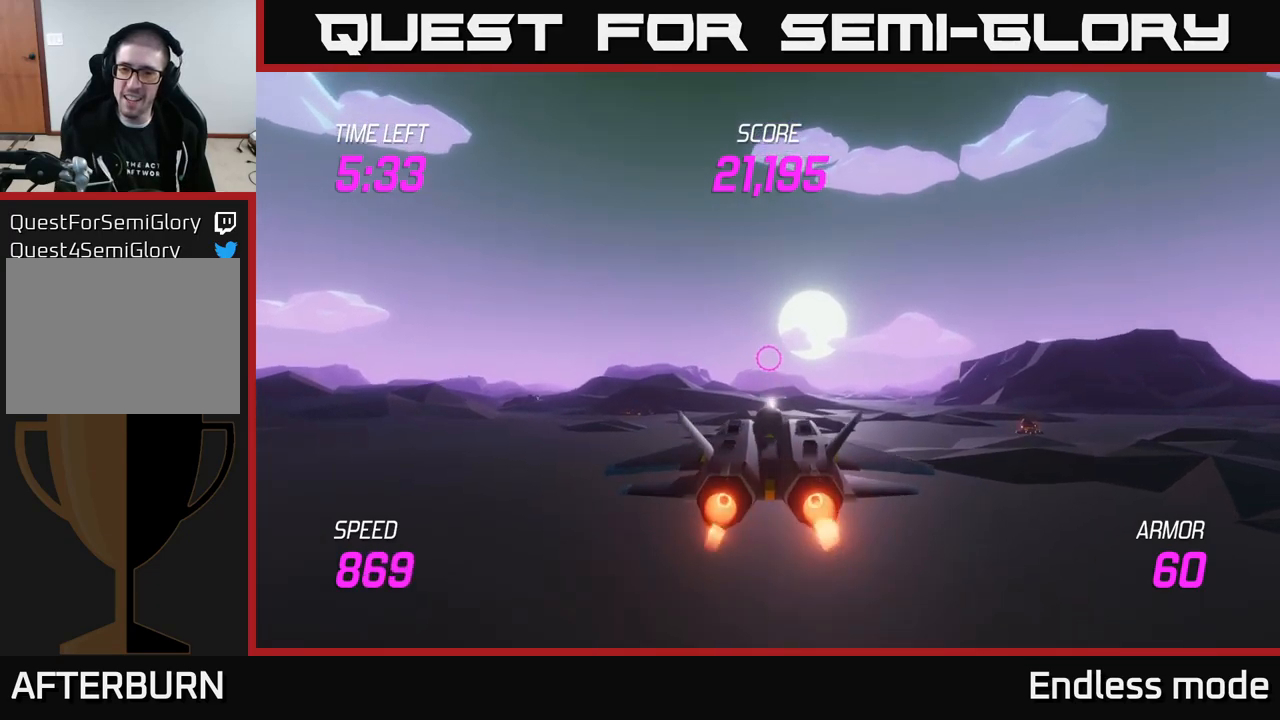
{"buttons": ["L2"], "left_stick": "center", "right_stick": "center", "events": []}
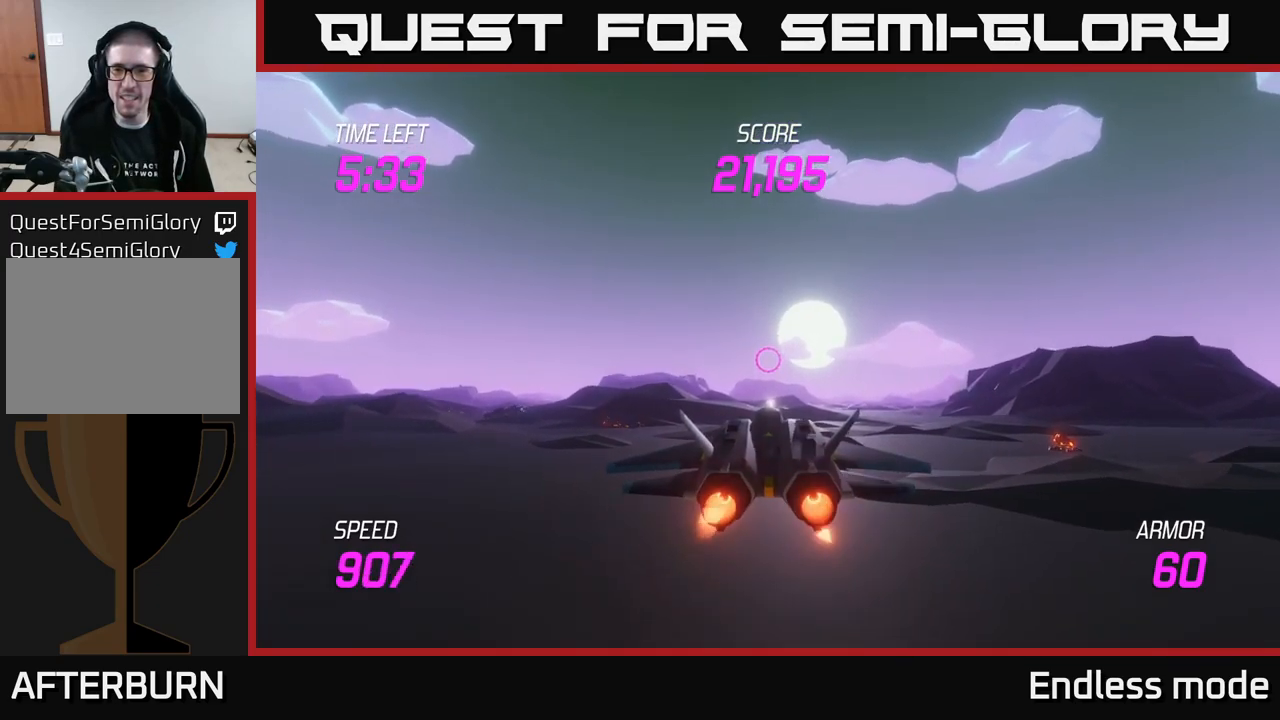
{"buttons": ["L2"], "left_stick": "center", "right_stick": "center", "events": []}
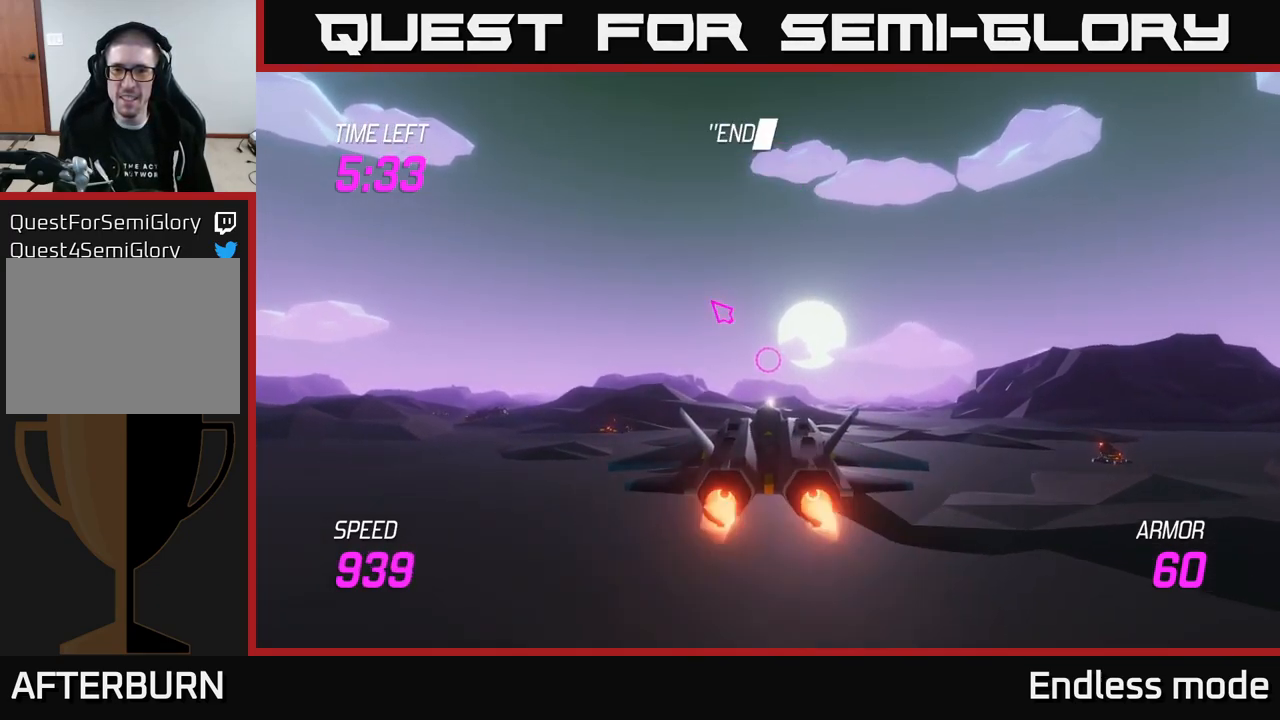
{"buttons": ["L2"], "left_stick": "center", "right_stick": "center", "events": [[167, "left_stick", "down"], [383, "left_stick", "center"]]}
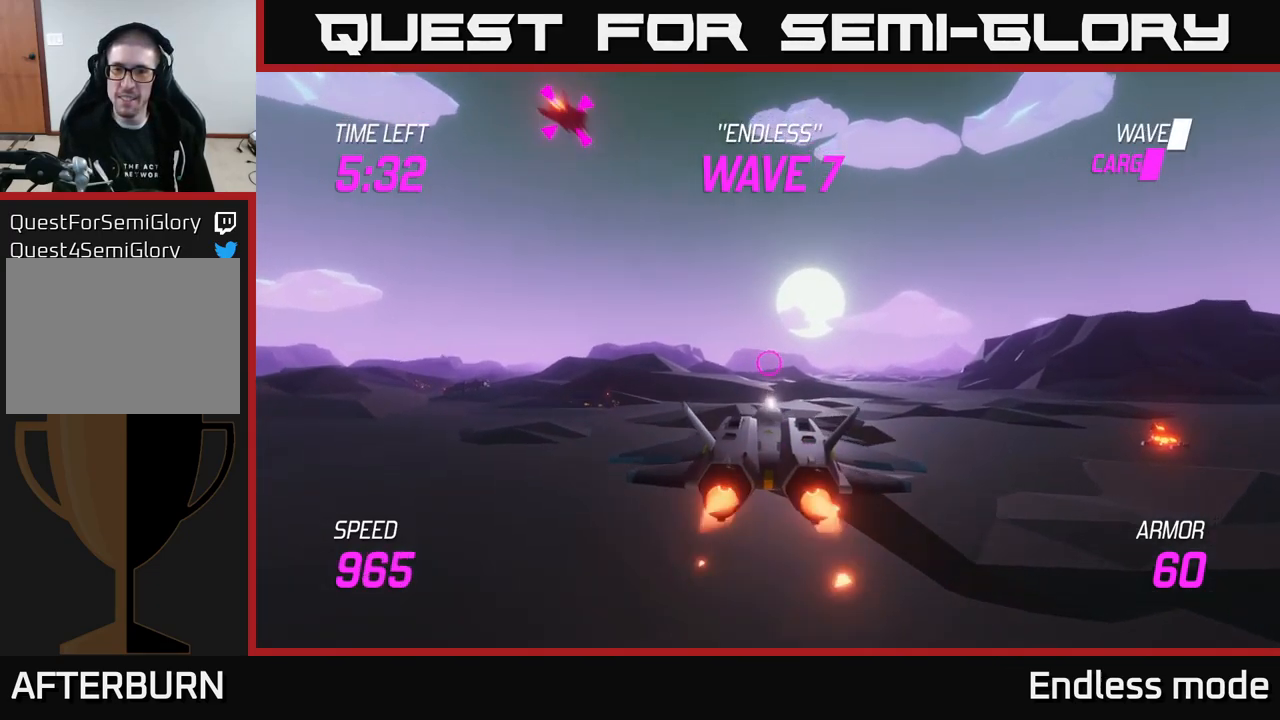
{"buttons": [], "left_stick": "up-right", "right_stick": "center", "events": [[67, "left_stick", "left"], [133, "L2", "up"], [183, "left_stick", "up-left"], [367, "R2", "down"], [367, "left_stick", "up-right"], [483, "R2", "up"]]}
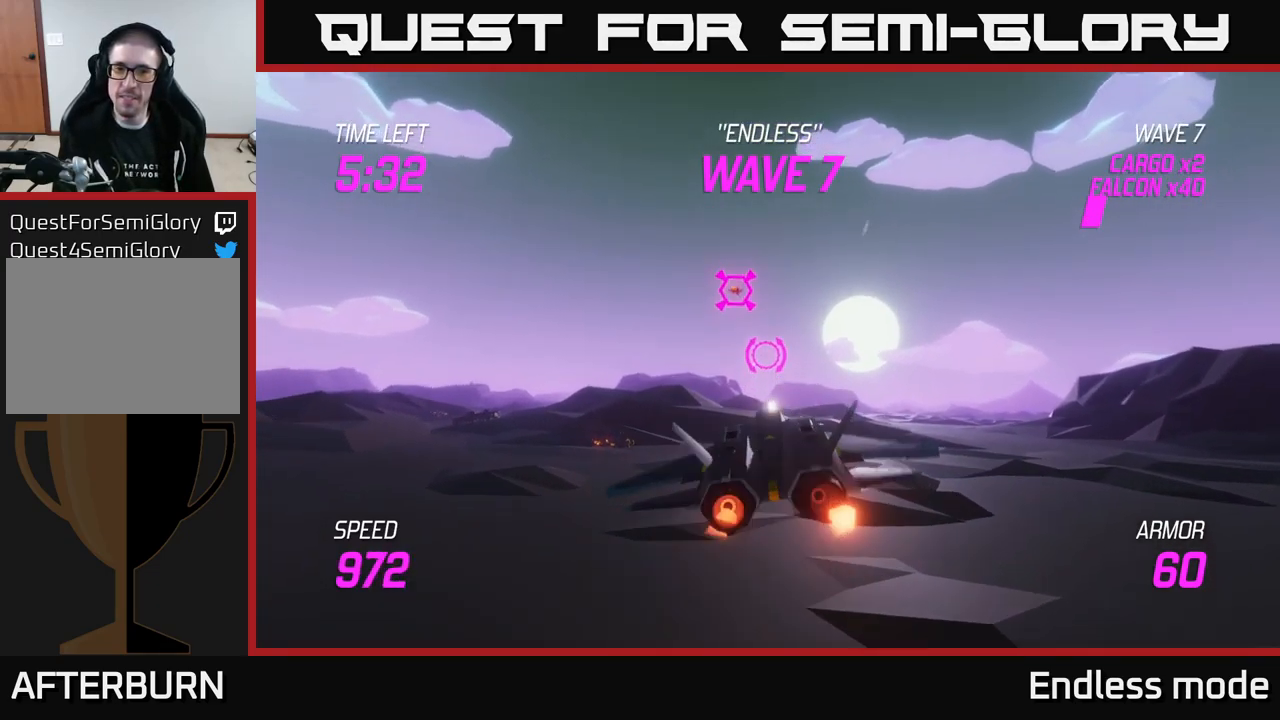
{"buttons": ["L2"], "left_stick": "right", "right_stick": "center", "events": [[33, "left_stick", "center"], [50, "R2", "down"], [150, "R2", "up"], [367, "left_stick", "right"], [400, "L2", "down"], [400, "R2", "down"], [500, "R2", "up"]]}
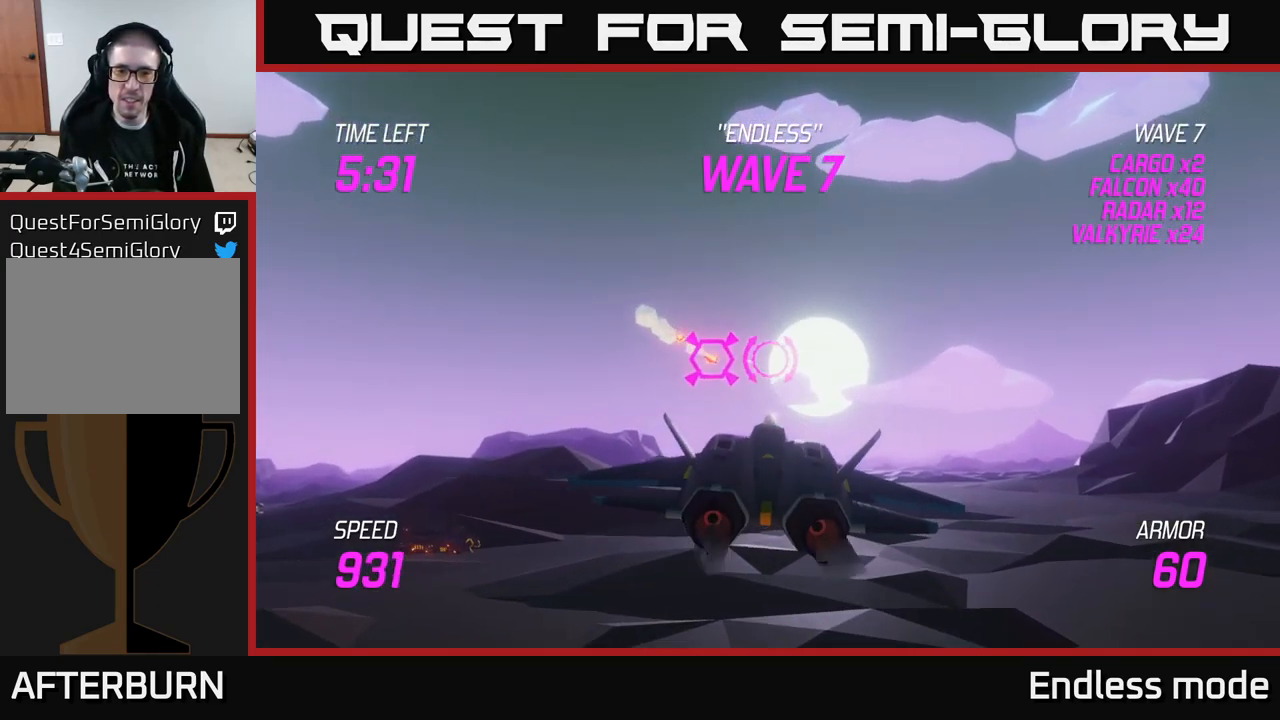
{"buttons": [], "left_stick": "right", "right_stick": "center", "events": [[83, "R2", "down"], [83, "left_stick", "center"], [100, "L2", "up"], [217, "R2", "up"], [300, "R2", "down"], [333, "left_stick", "right"], [400, "R2", "up"]]}
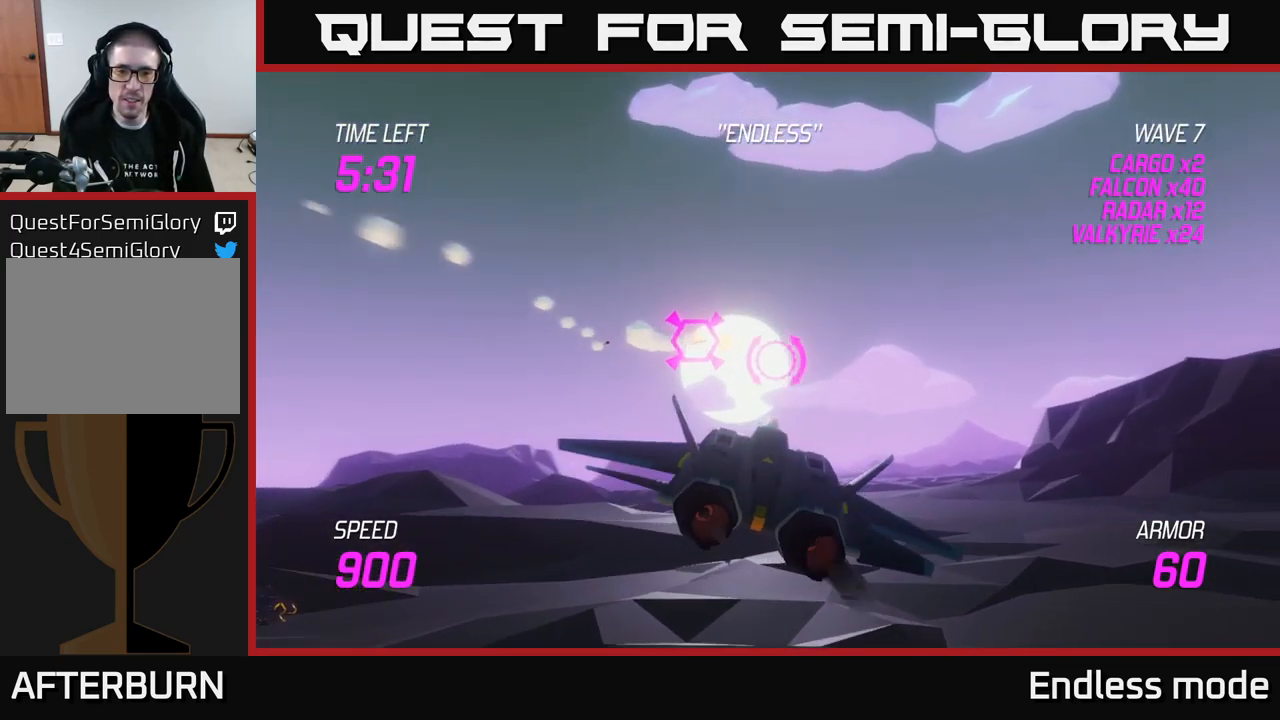
{"buttons": ["L2"], "left_stick": "center", "right_stick": "center", "events": [[17, "left_stick", "up-left"], [233, "left_stick", "down-left"], [333, "left_stick", "down-right"], [350, "L2", "down"], [450, "left_stick", "center"]]}
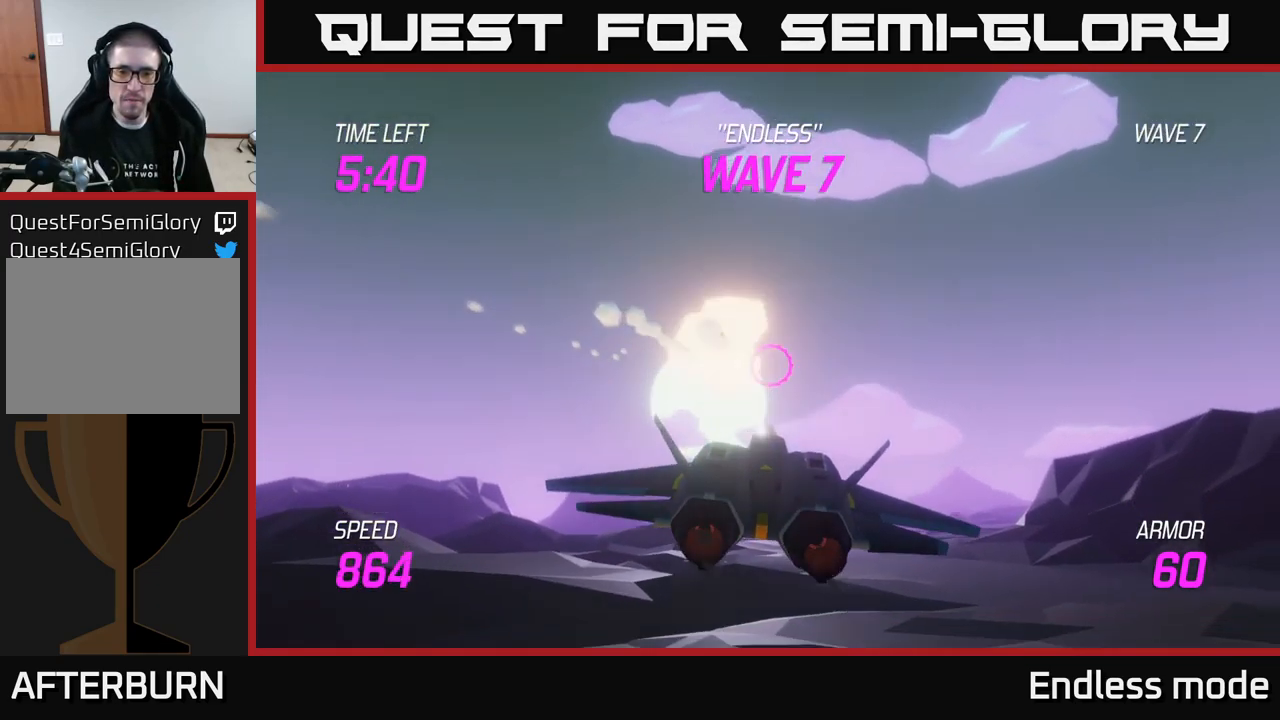
{"buttons": ["L2"], "left_stick": "down", "right_stick": "center", "events": [[33, "left_stick", "right"], [150, "left_stick", "down-left"], [333, "left_stick", "down"]]}
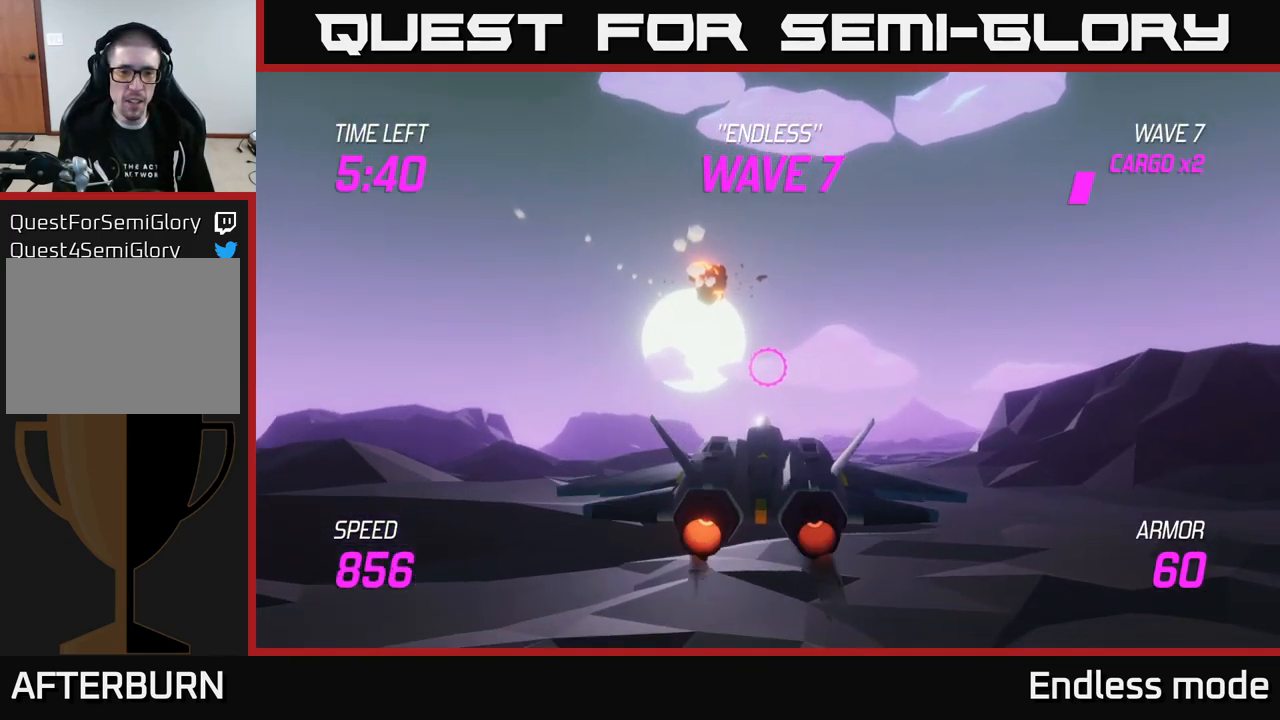
{"buttons": ["L2"], "left_stick": "right", "right_stick": "center", "events": [[50, "left_stick", "center"], [117, "L2", "up"], [267, "L2", "down"], [383, "left_stick", "right"]]}
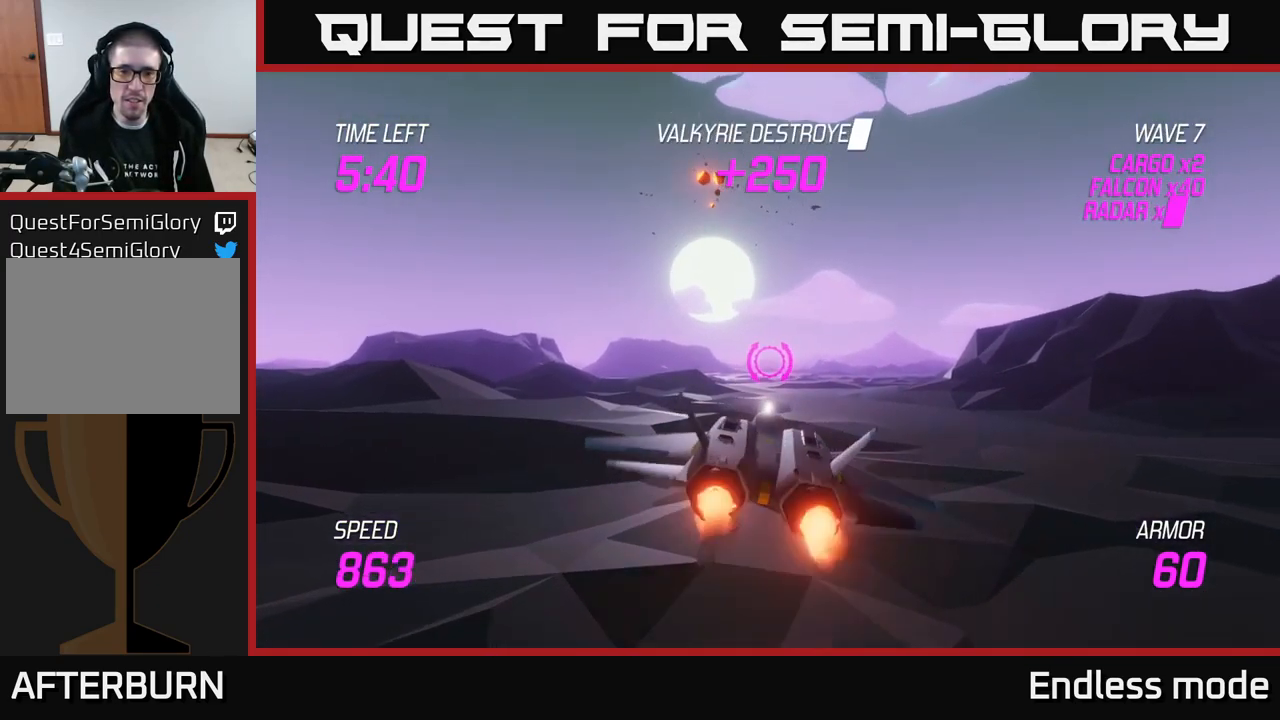
{"buttons": [], "left_stick": "right", "right_stick": "center", "events": [[434, "L2", "up"]]}
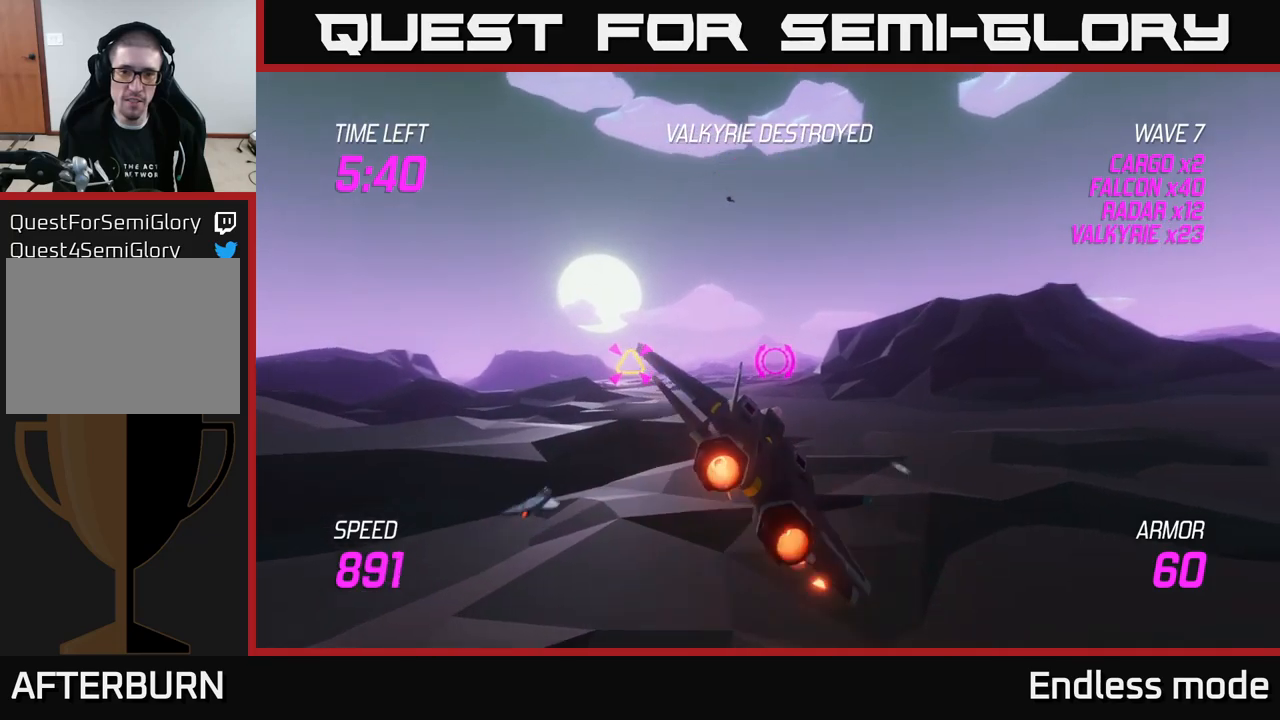
{"buttons": [], "left_stick": "left", "right_stick": "center", "events": [[150, "left_stick", "left"]]}
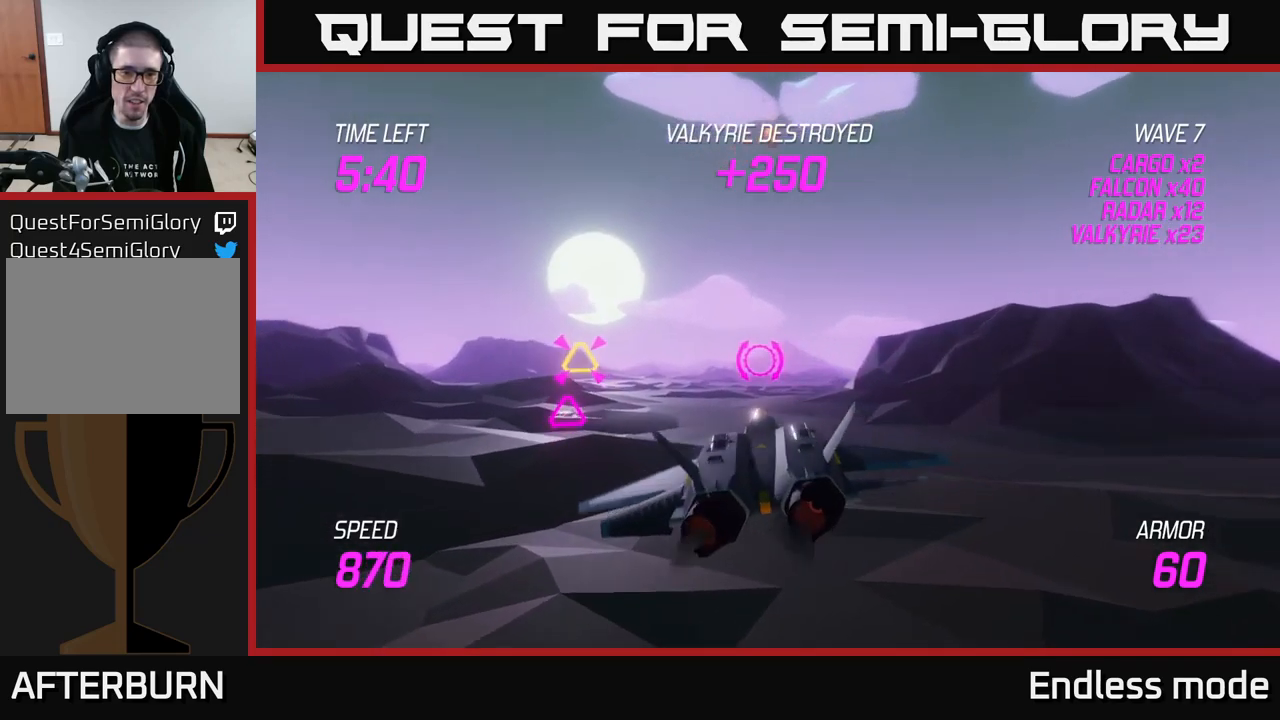
{"buttons": ["L2", "R2"], "left_stick": "up-left", "right_stick": "center", "events": [[100, "L2", "down"], [217, "R2", "down"], [317, "R2", "up"], [350, "left_stick", "up-left"], [434, "R2", "down"]]}
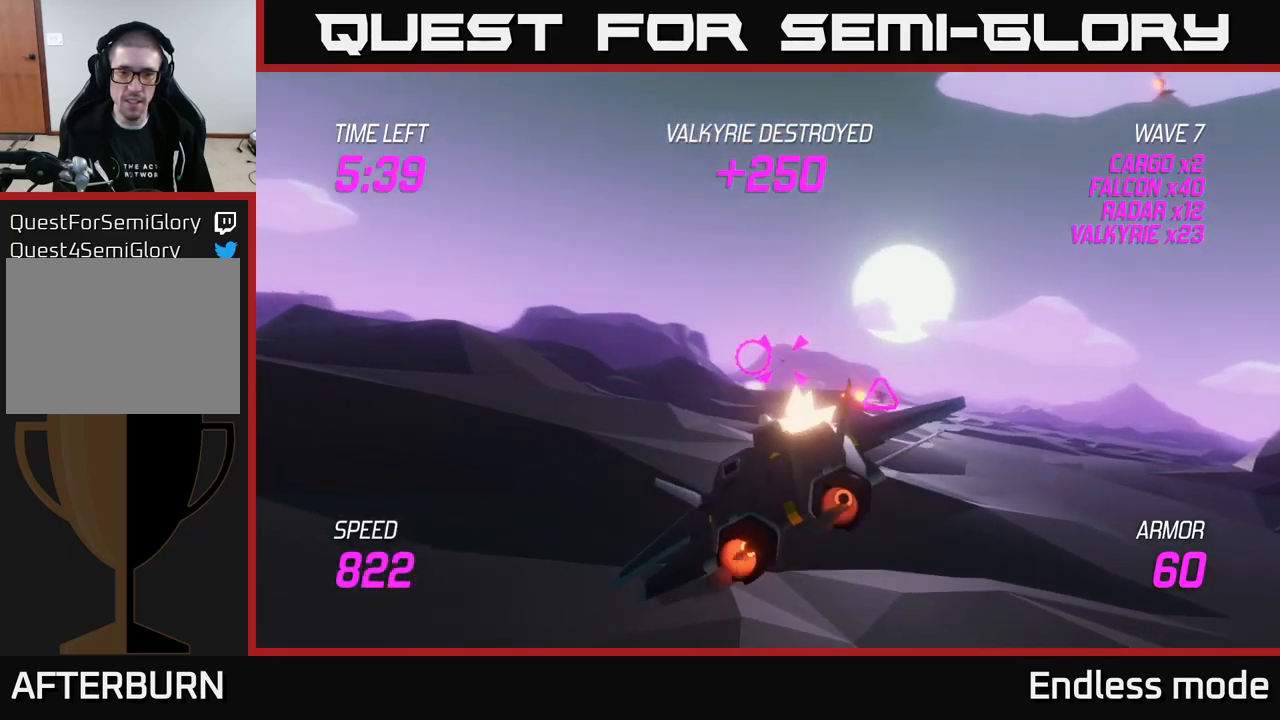
{"buttons": ["L2"], "left_stick": "right", "right_stick": "center", "events": [[34, "L2", "up"], [34, "R2", "up"], [50, "left_stick", "right"], [117, "R2", "down"], [167, "L2", "down"], [200, "R2", "up"], [300, "L2", "up"], [434, "L2", "down"]]}
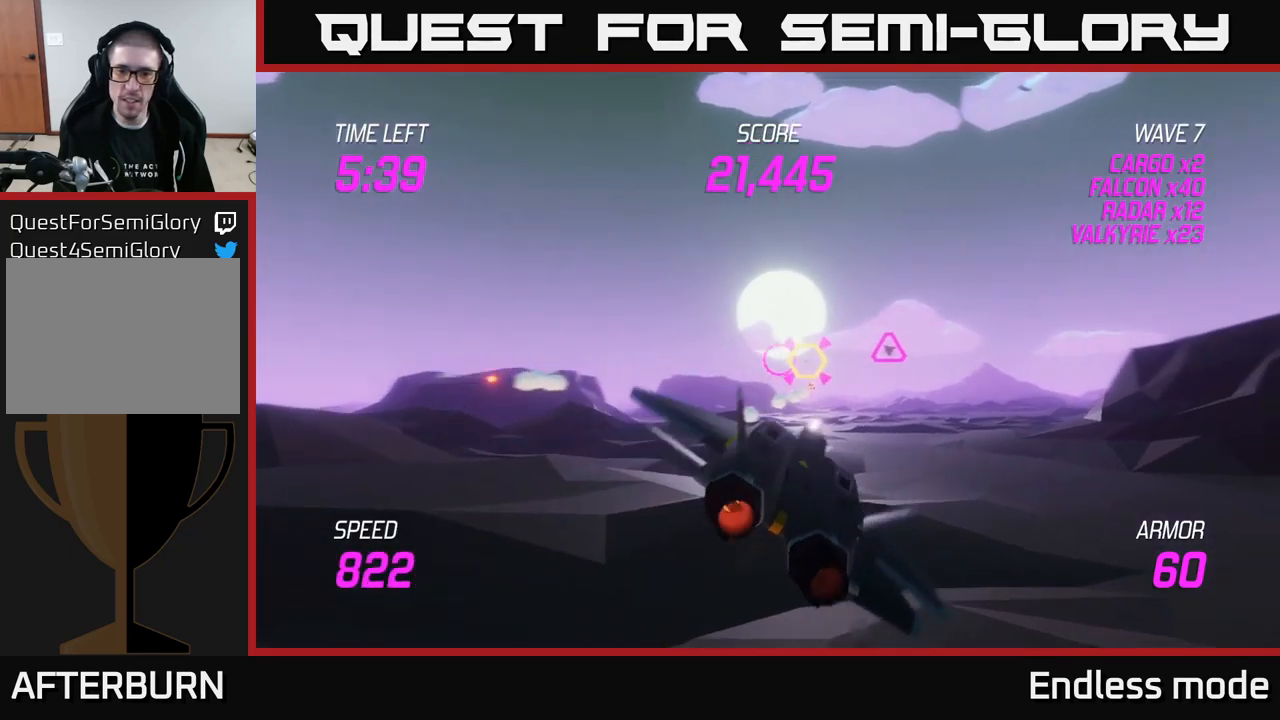
{"buttons": [], "left_stick": "up-right", "right_stick": "center", "events": [[34, "L2", "up"], [100, "left_stick", "up-right"], [367, "R2", "down"], [467, "R2", "up"]]}
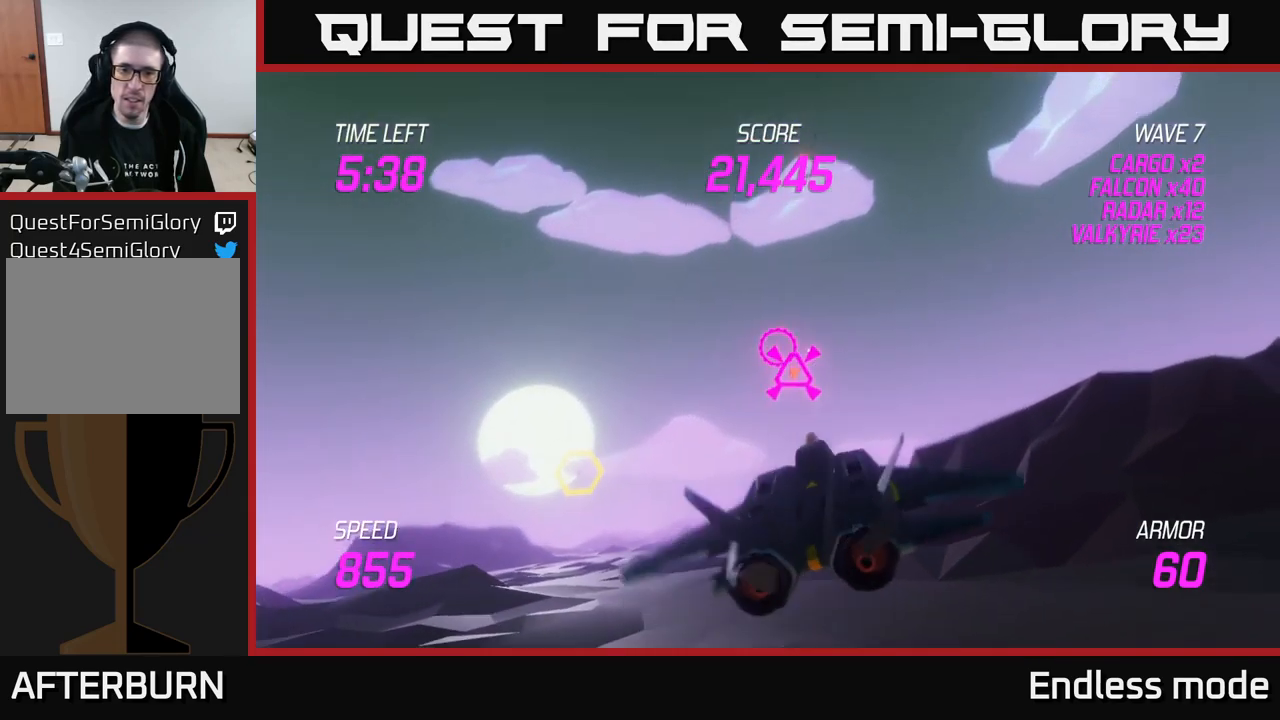
{"buttons": [], "left_stick": "left", "right_stick": "center", "events": [[50, "R2", "down"], [100, "left_stick", "down-left"], [150, "R2", "up"], [300, "left_stick", "left"]]}
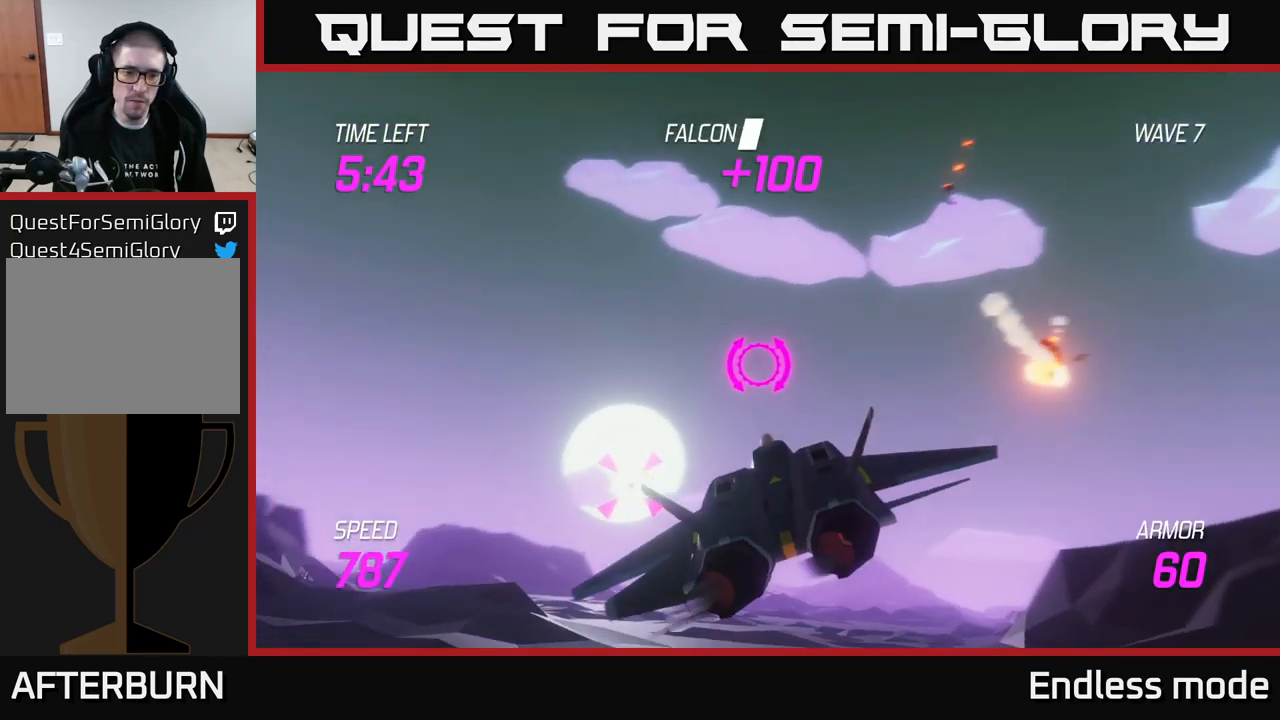
{"buttons": [], "left_stick": "left", "right_stick": "center", "events": [[84, "left_stick", "center"], [100, "R2", "down"], [134, "left_stick", "right"], [184, "R2", "up"], [200, "left_stick", "center"], [250, "left_stick", "left"], [284, "R2", "down"], [334, "left_stick", "down"], [400, "R2", "up"], [450, "left_stick", "left"]]}
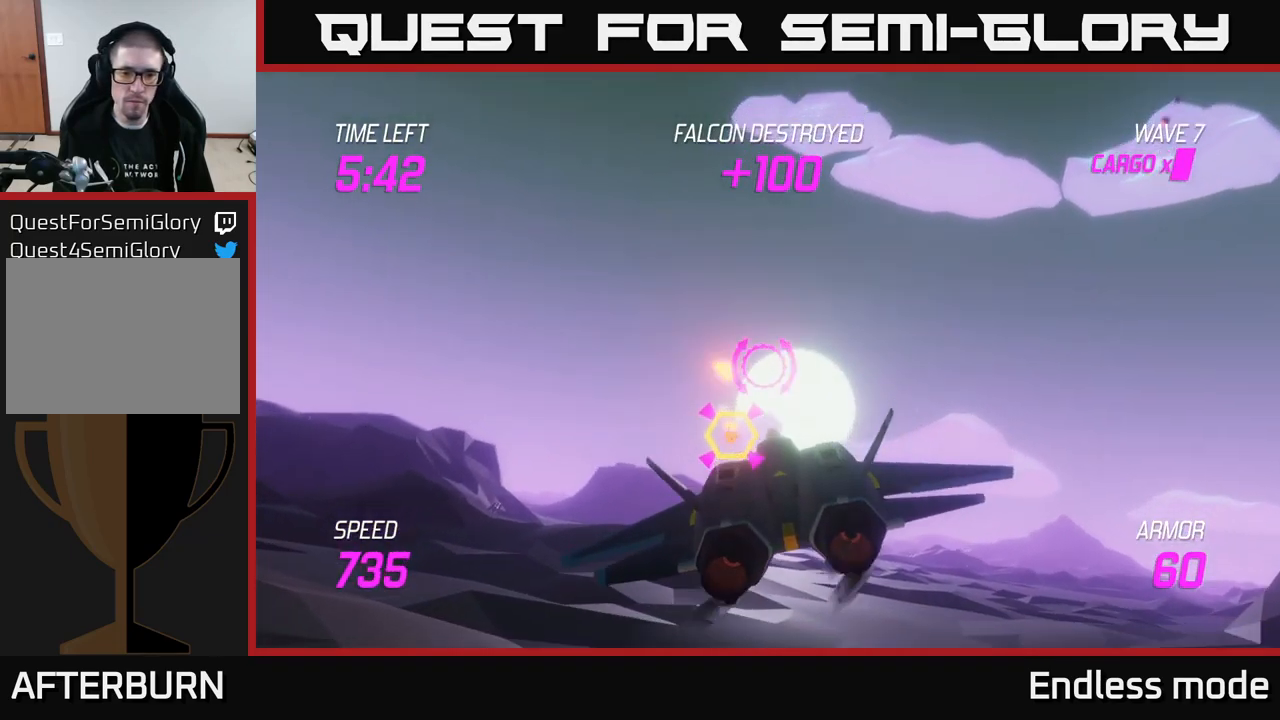
{"buttons": ["L2"], "left_stick": "right", "right_stick": "center", "events": [[17, "R2", "down"], [100, "R2", "up"], [167, "left_stick", "center"], [200, "R2", "down"], [234, "L2", "down"], [250, "left_stick", "left"], [317, "R2", "up"], [334, "left_stick", "right"], [384, "L2", "up"], [434, "L2", "down"]]}
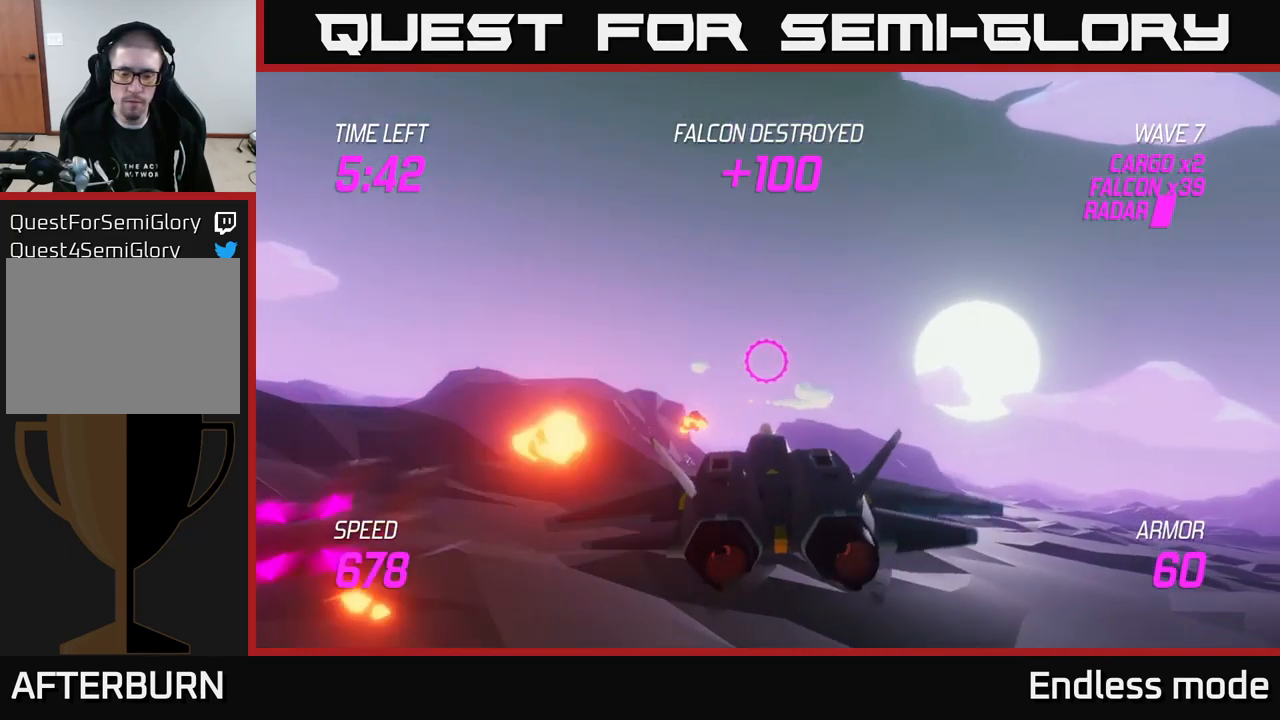
{"buttons": ["L2"], "left_stick": "down", "right_stick": "center", "events": [[34, "L2", "up"], [367, "left_stick", "down-left"], [467, "L2", "down"], [500, "left_stick", "down"]]}
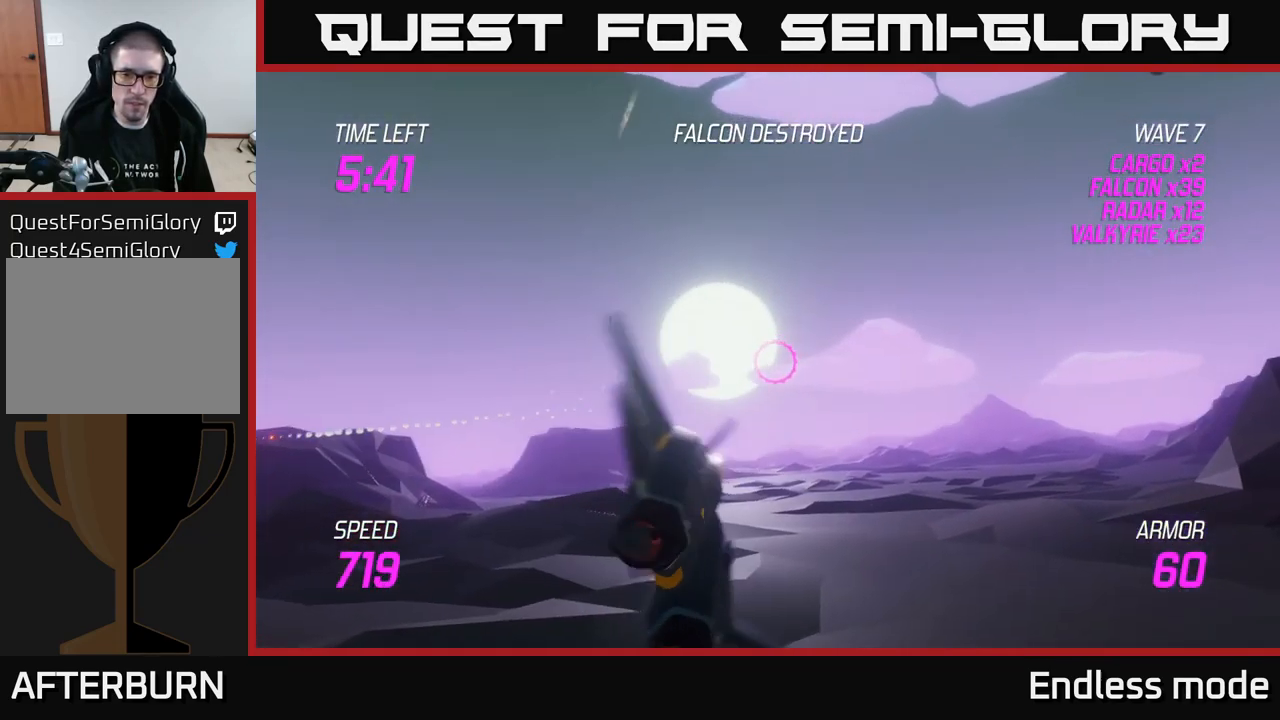
{"buttons": [], "left_stick": "up-right", "right_stick": "center", "events": [[34, "left_stick", "down-left"], [67, "left_stick", "right"], [467, "L2", "up"], [500, "left_stick", "up-right"]]}
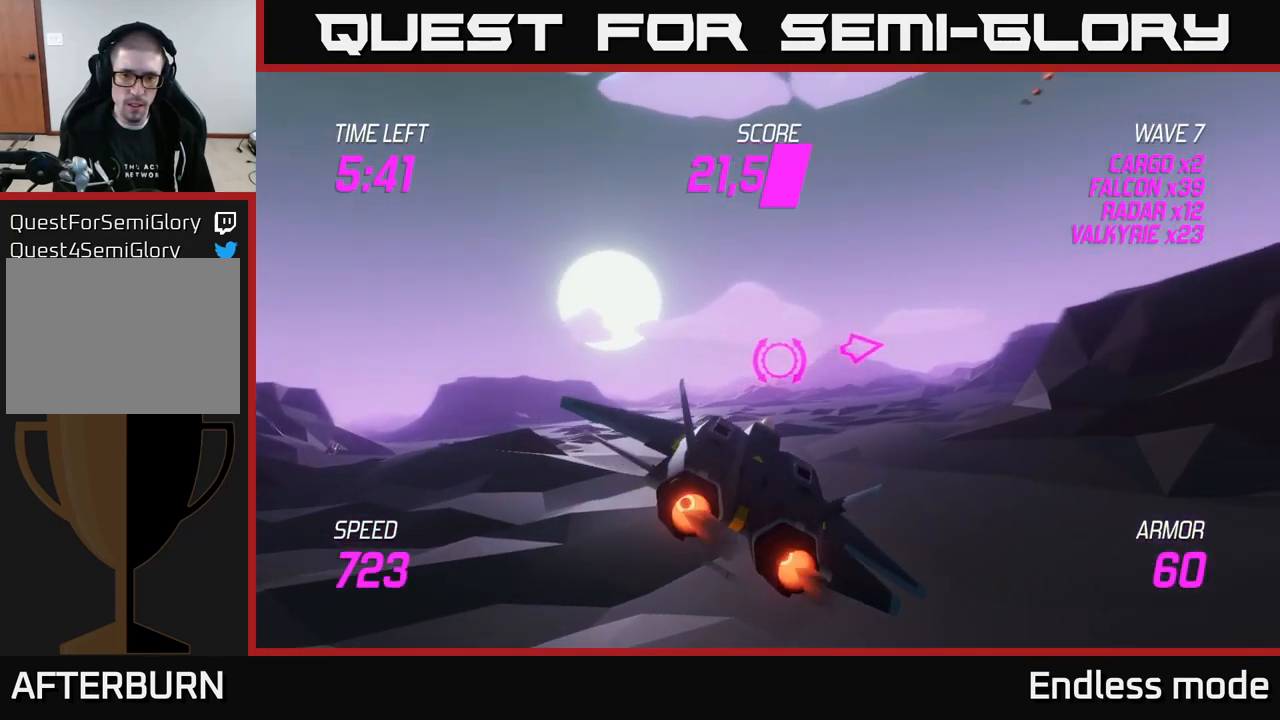
{"buttons": [], "left_stick": "up-right", "right_stick": "center", "events": []}
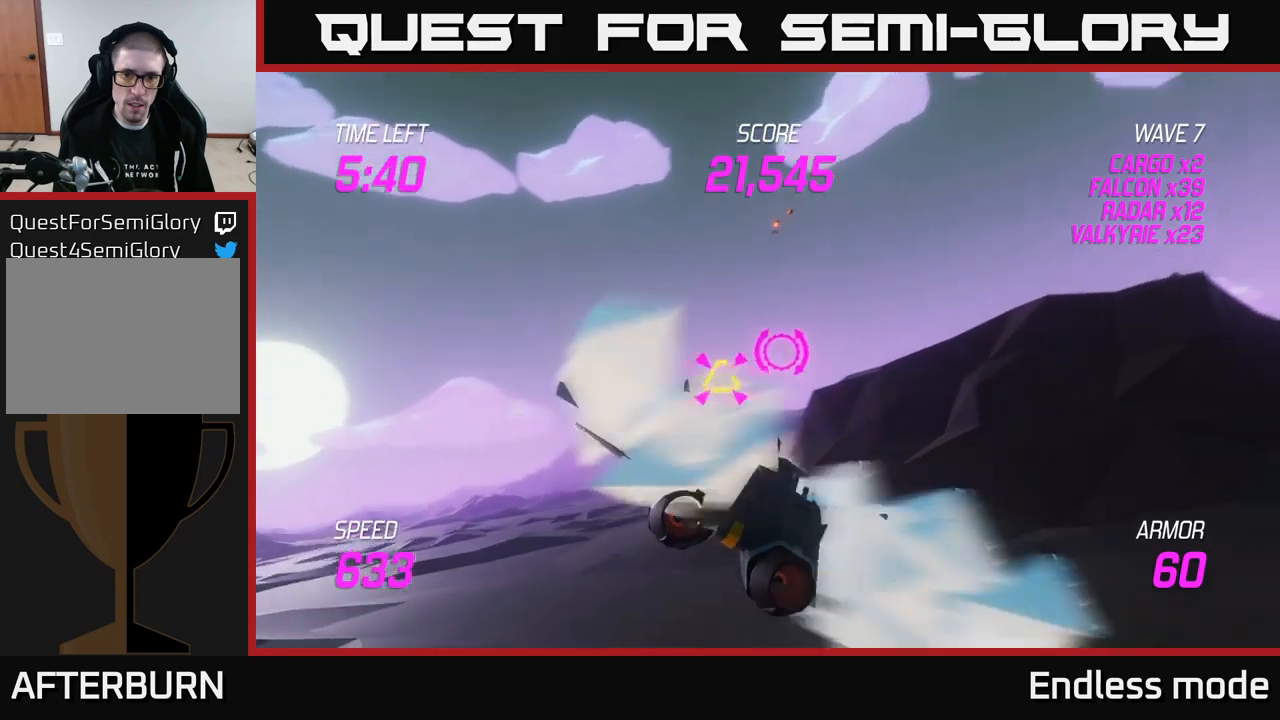
{"buttons": ["L2", "R2"], "left_stick": "down-left", "right_stick": "center", "events": [[83, "left_stick", "right"], [216, "left_stick", "left"], [250, "L2", "down"], [350, "left_stick", "down-left"], [433, "R2", "down"]]}
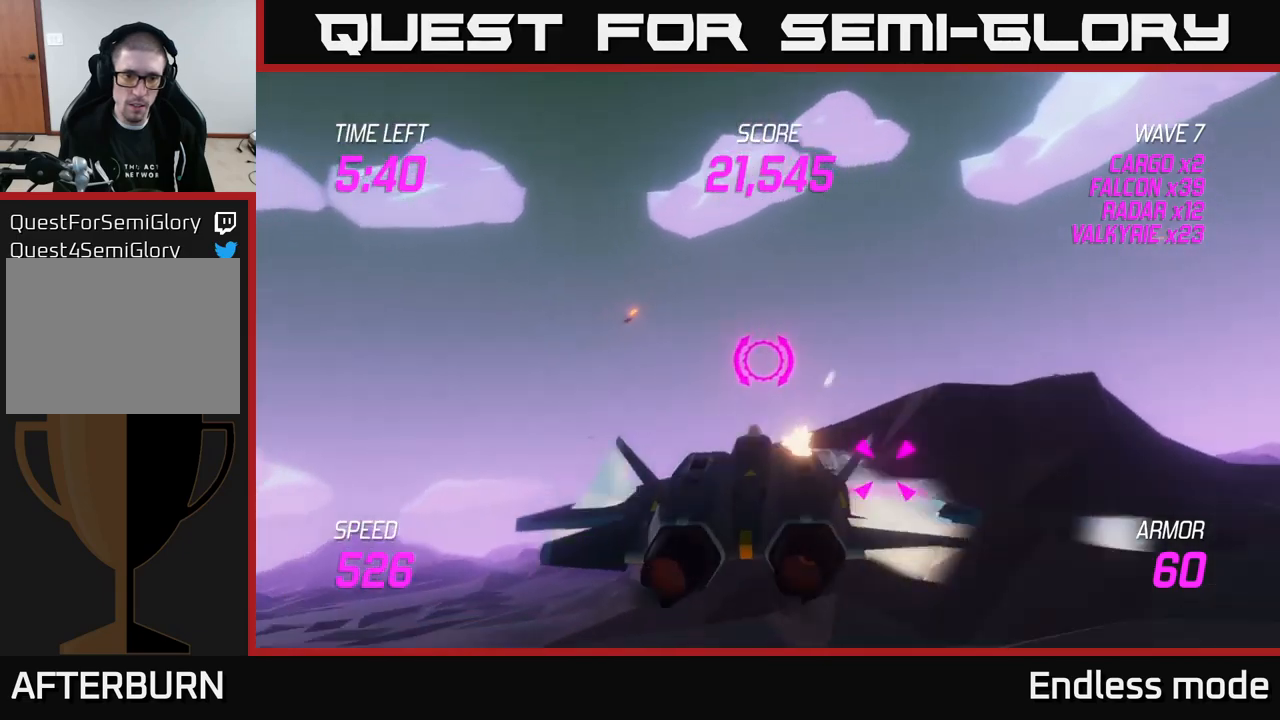
{"buttons": ["L2"], "left_stick": "left", "right_stick": "center", "events": [[16, "R2", "up"], [66, "left_stick", "center"], [133, "R2", "down"], [150, "left_stick", "right"], [233, "R2", "up"], [333, "L2", "up"], [333, "R2", "down"], [400, "R2", "up"], [416, "left_stick", "left"], [433, "L2", "down"]]}
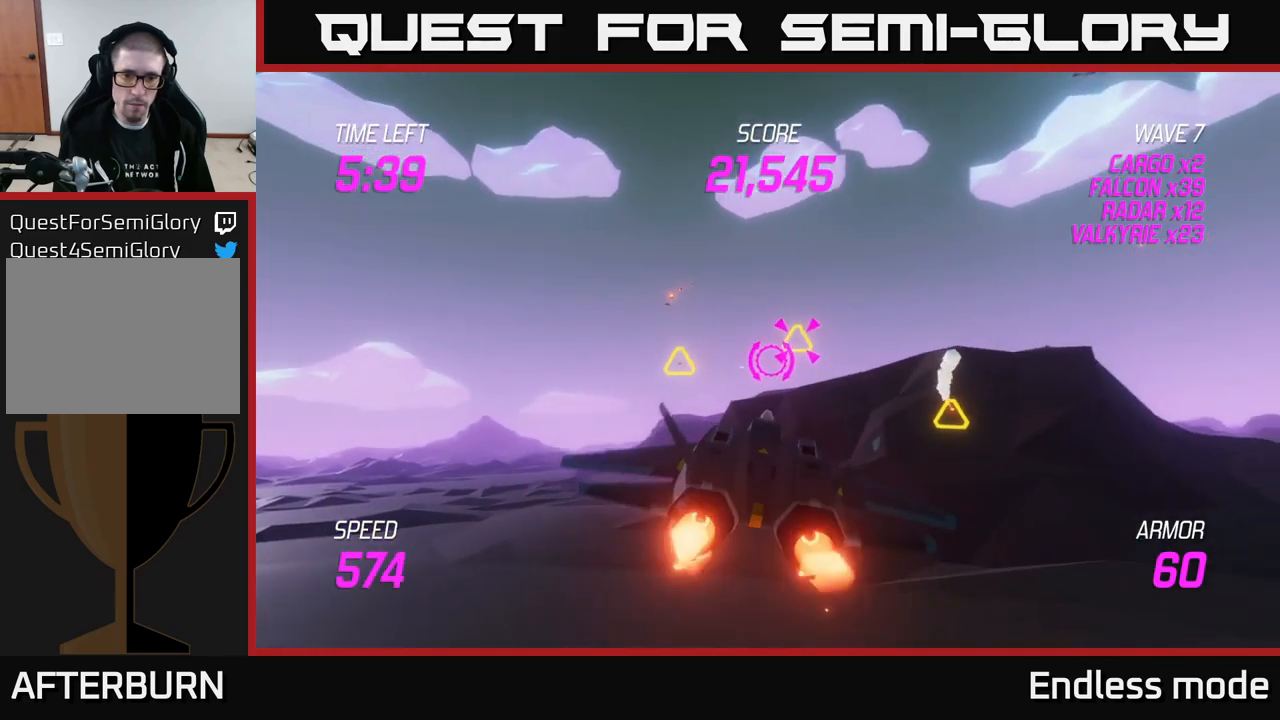
{"buttons": [], "left_stick": "up-right", "right_stick": "center", "events": [[16, "R2", "down"], [133, "R2", "up"], [166, "left_stick", "right"], [250, "L2", "up"], [450, "left_stick", "up-right"]]}
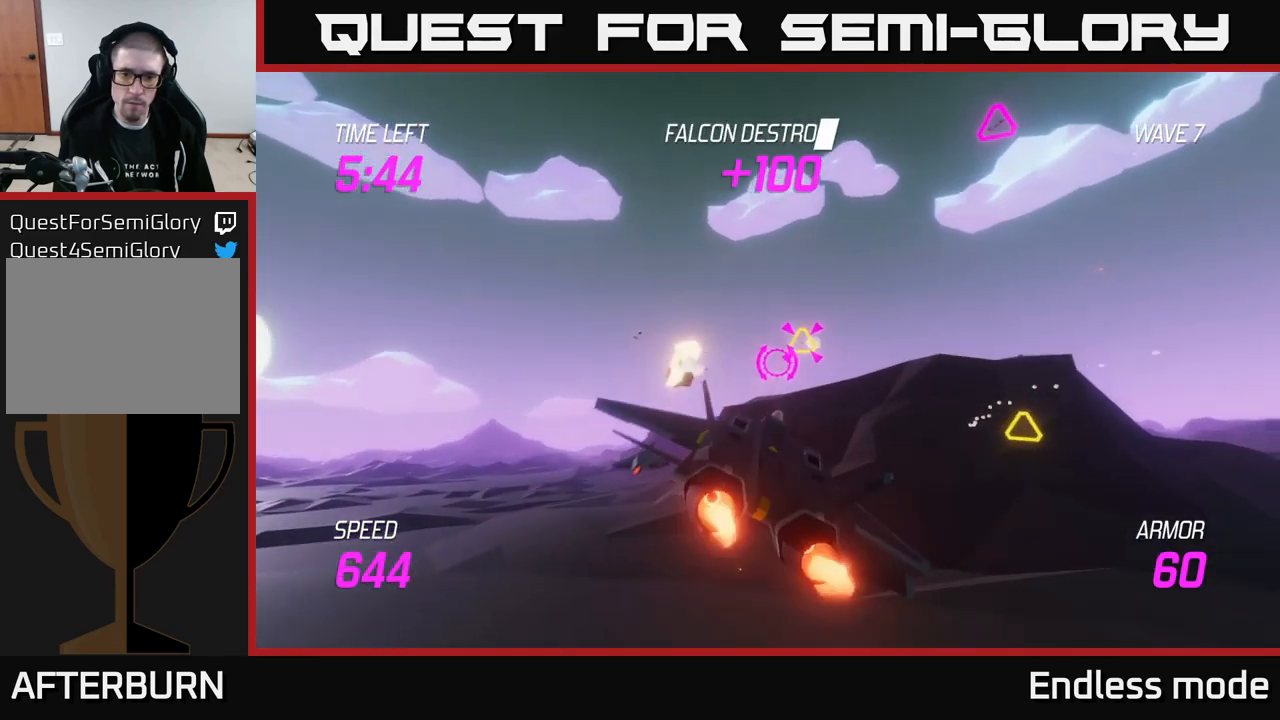
{"buttons": ["L2"], "left_stick": "up-left", "right_stick": "center", "events": [[50, "R2", "down"], [133, "R2", "up"], [183, "left_stick", "center"], [216, "R2", "down"], [233, "left_stick", "down-left"], [300, "left_stick", "left"], [316, "R2", "up"], [366, "L2", "down"], [466, "left_stick", "up-left"]]}
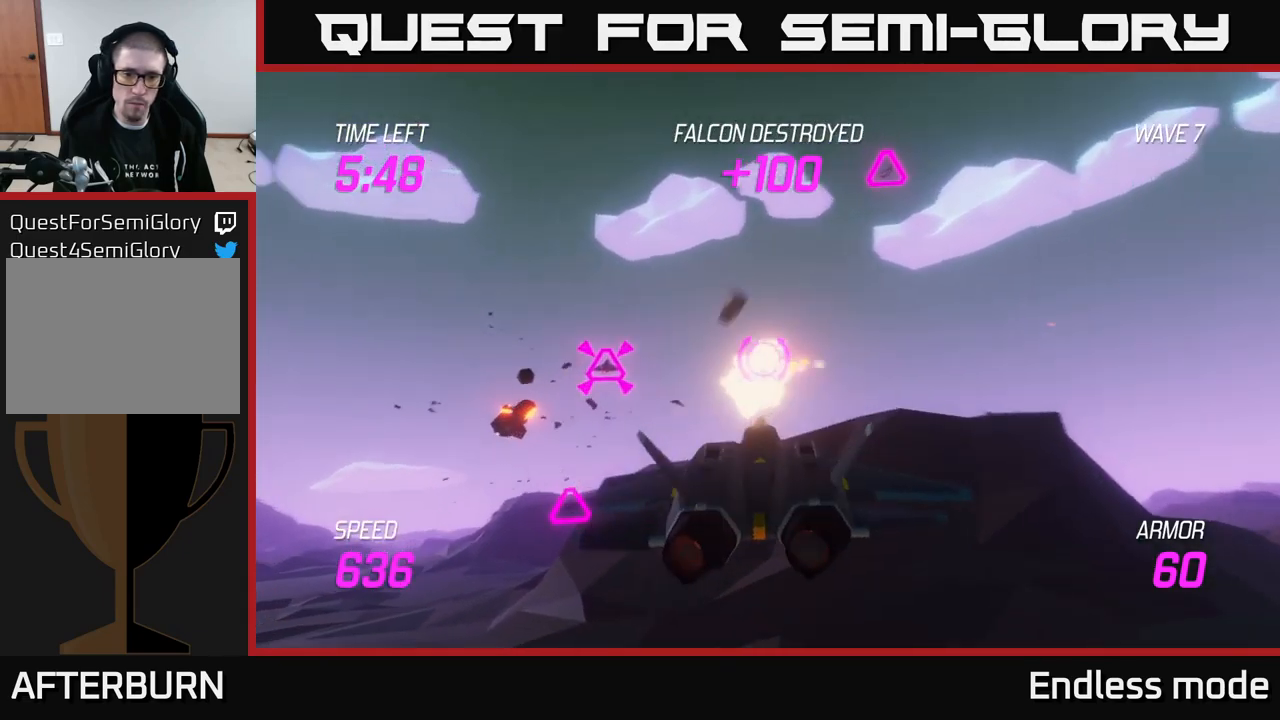
{"buttons": [], "left_stick": "up", "right_stick": "center", "events": [[16, "L2", "up"], [33, "R2", "down"], [83, "left_stick", "right"], [133, "R2", "up"], [250, "R2", "down"], [250, "left_stick", "up"], [300, "left_stick", "up-left"], [333, "R2", "up"], [416, "left_stick", "up"]]}
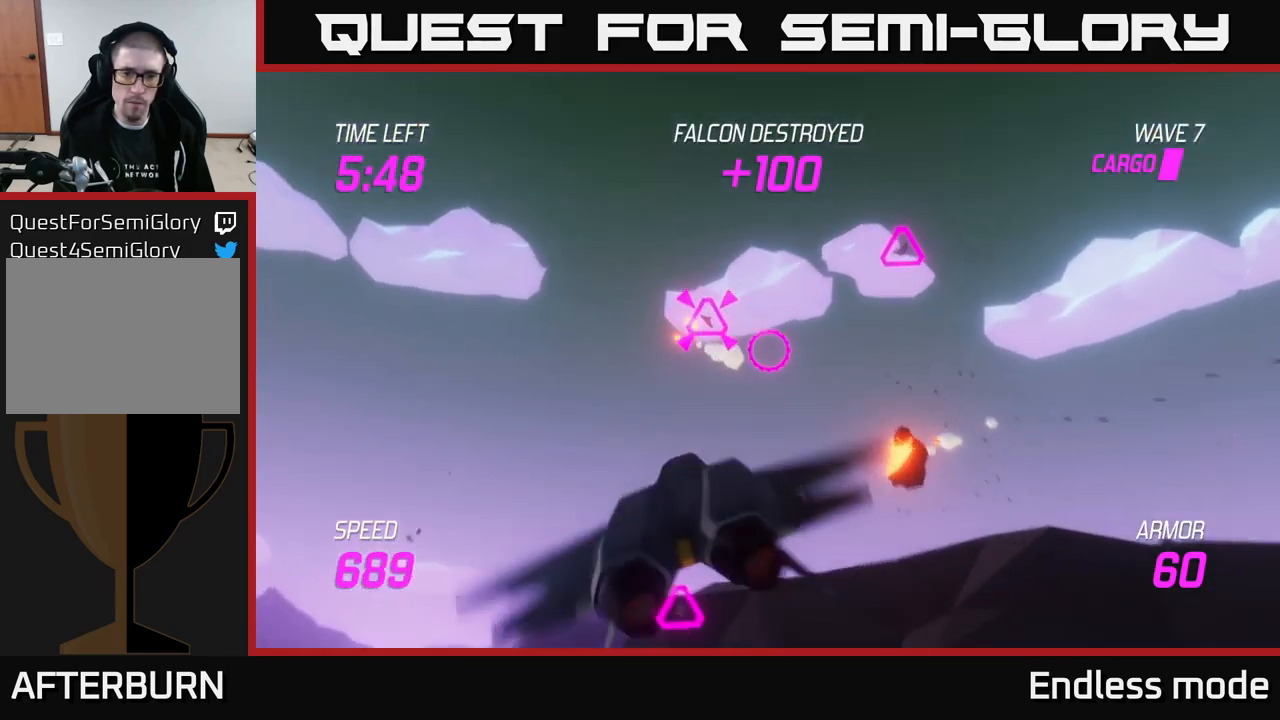
{"buttons": [], "left_stick": "left", "right_stick": "center", "events": [[116, "R2", "down"], [116, "left_stick", "right"], [200, "left_stick", "down"], [250, "R2", "up"], [366, "R2", "down"], [400, "left_stick", "left"], [500, "R2", "up"]]}
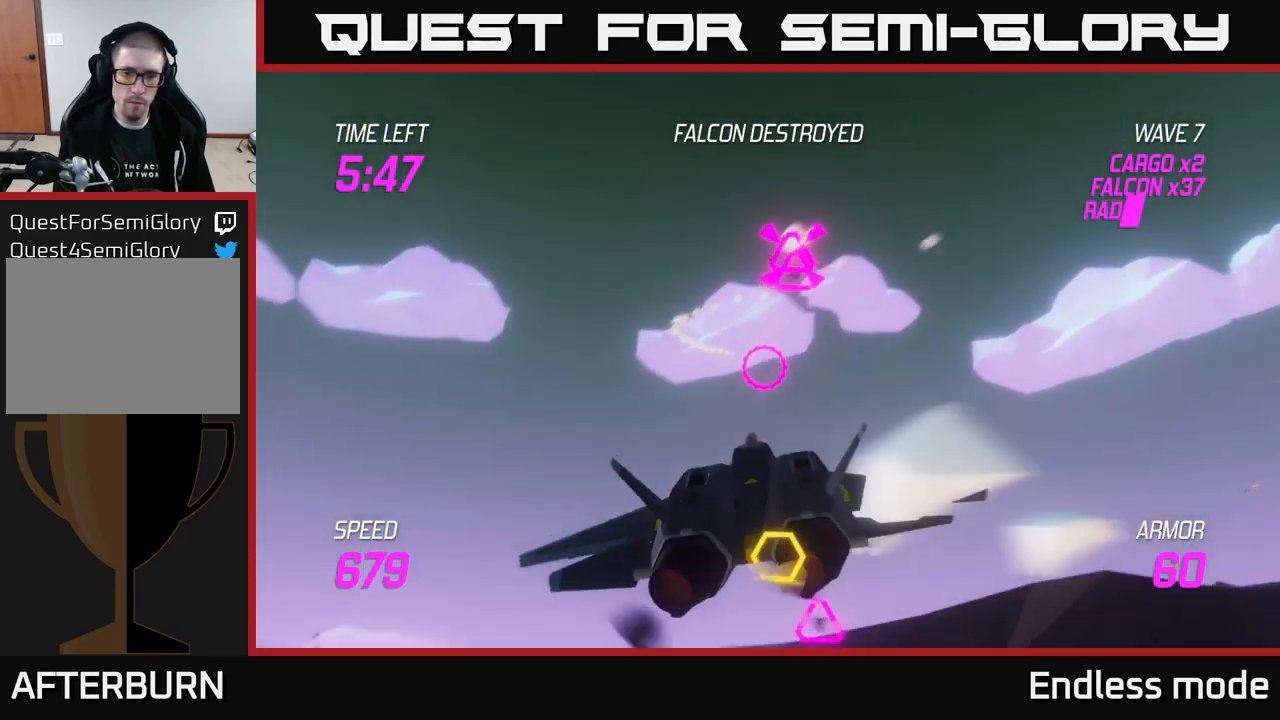
{"buttons": ["L2"], "left_stick": "down-right", "right_stick": "center", "events": [[66, "left_stick", "up"], [133, "R2", "down"], [233, "R2", "up"], [300, "R2", "down"], [333, "left_stick", "left"], [400, "R2", "up"], [450, "left_stick", "down-right"], [500, "L2", "down"]]}
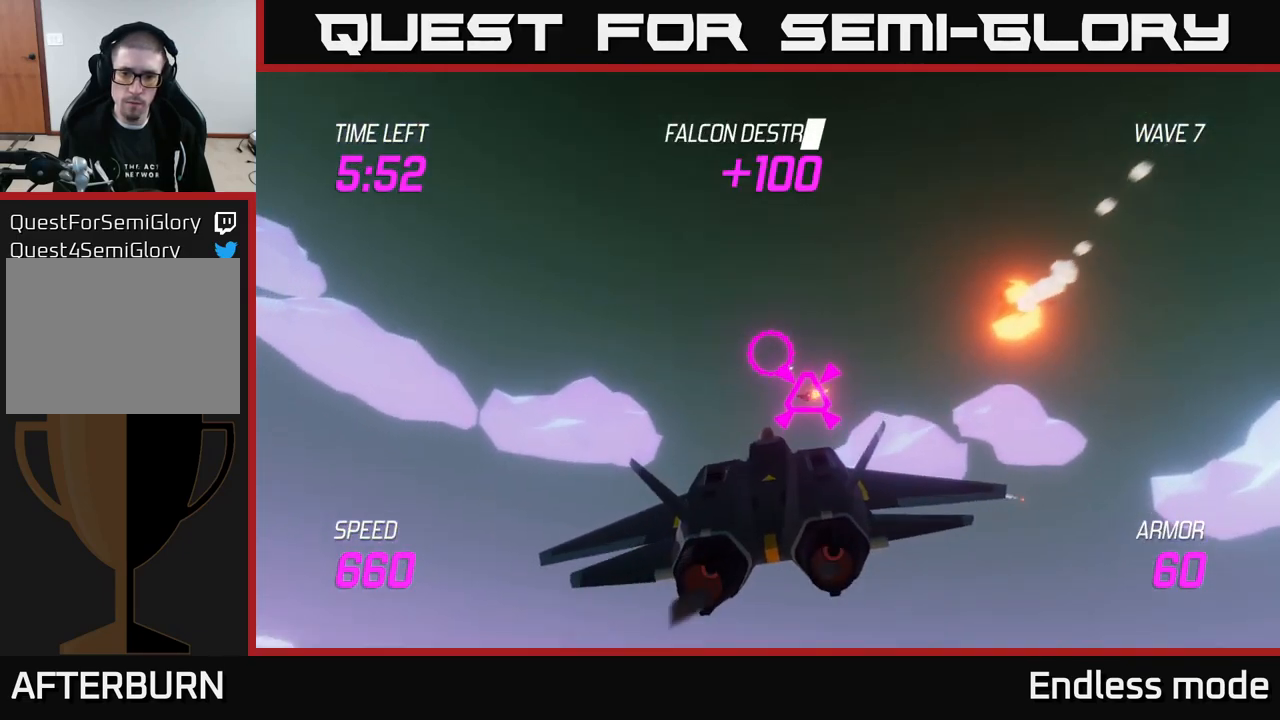
{"buttons": [], "left_stick": "down-right", "right_stick": "center", "events": [[116, "L2", "up"], [166, "L2", "down"], [316, "L2", "up"]]}
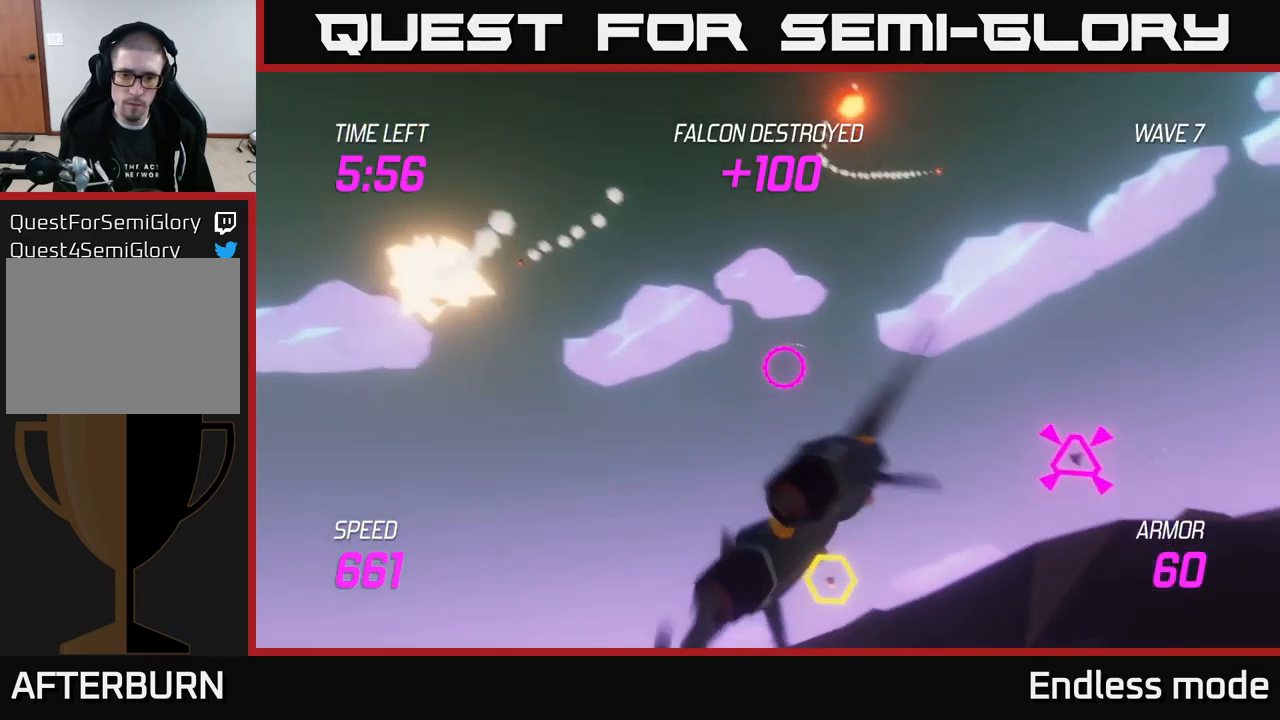
{"buttons": ["L2"], "left_stick": "down", "right_stick": "center", "events": [[66, "left_stick", "right"], [133, "R2", "down"], [266, "R2", "up"], [300, "left_stick", "center"], [350, "left_stick", "down"], [383, "R2", "down"], [466, "L2", "down"], [466, "R2", "up"]]}